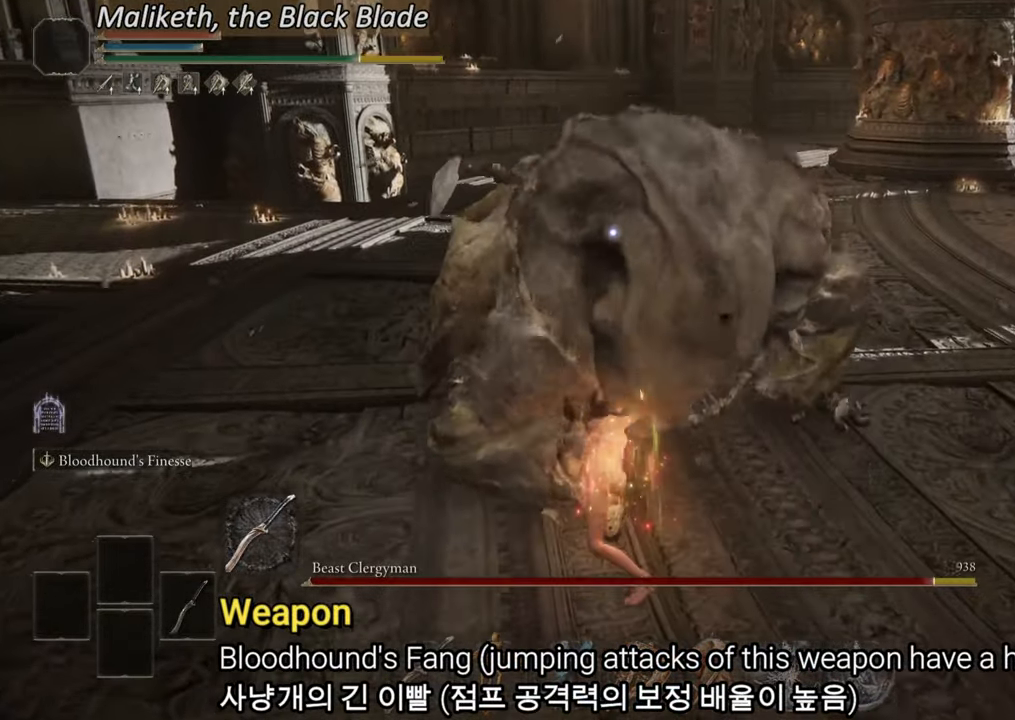
Gameplay with a controller (PlayStation layout); each line is a JSON object with the inputs held at the frame after it. "events" lists button and stick changes between this image and that frame as [ms after this image, input, new state], when the widget could be followed in between. Not read: HOME.
{"buttons": [], "left_stick": "up-right", "right_stick": "center", "events": [[234, "left_stick", "up-right"], [300, "R2", "up"]]}
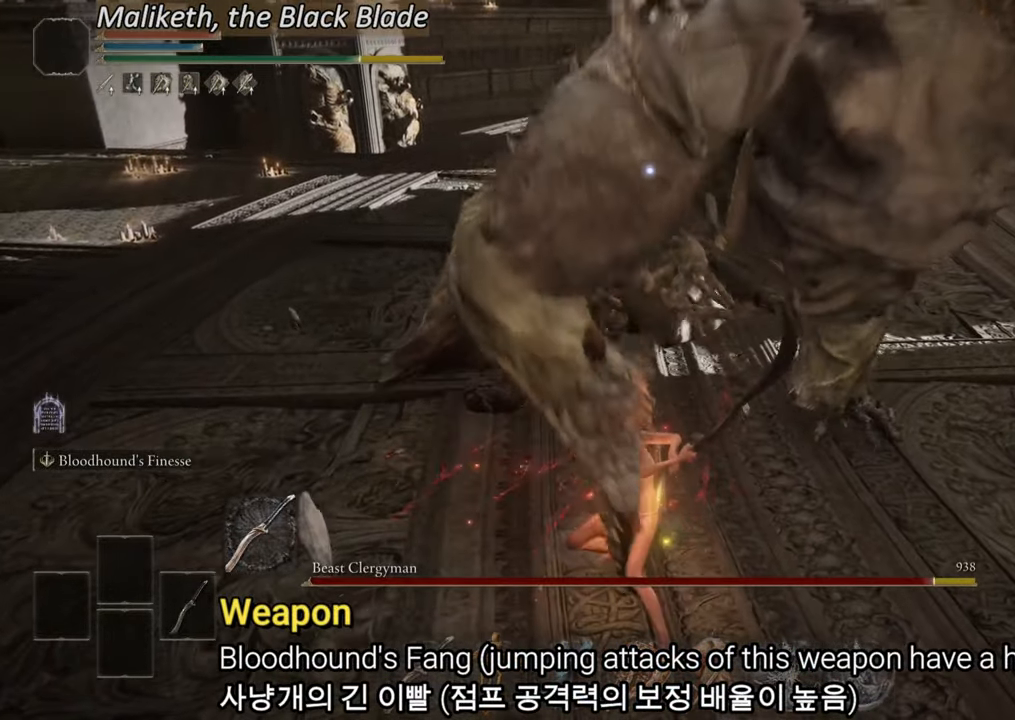
{"buttons": [], "left_stick": "center", "right_stick": "center", "events": [[383, "left_stick", "center"]]}
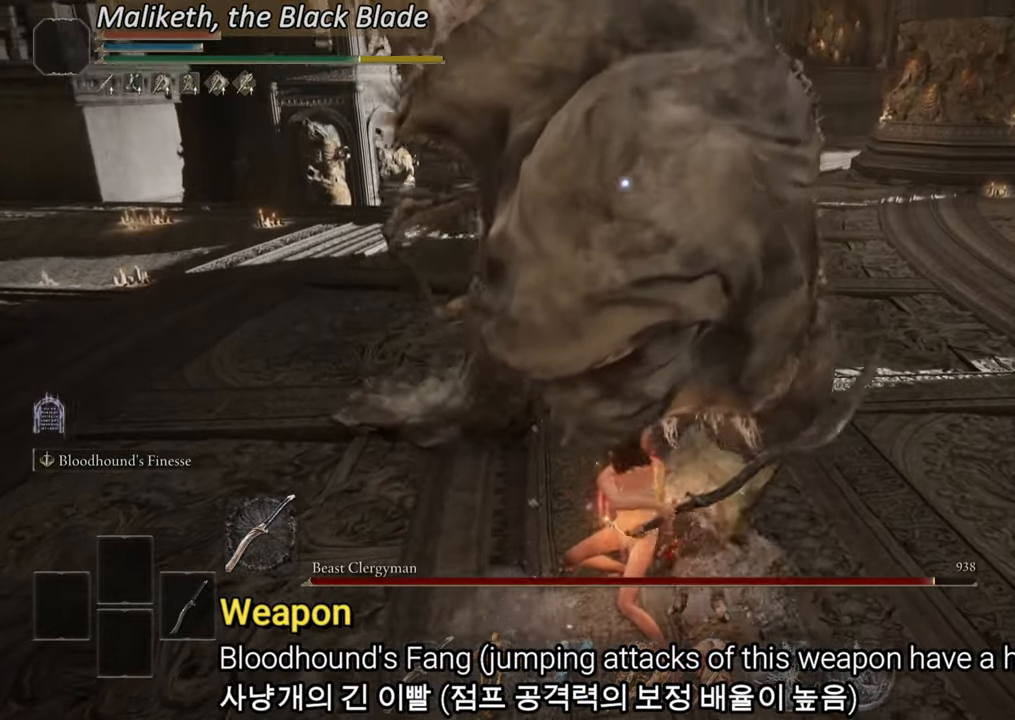
{"buttons": [], "left_stick": "center", "right_stick": "center", "events": []}
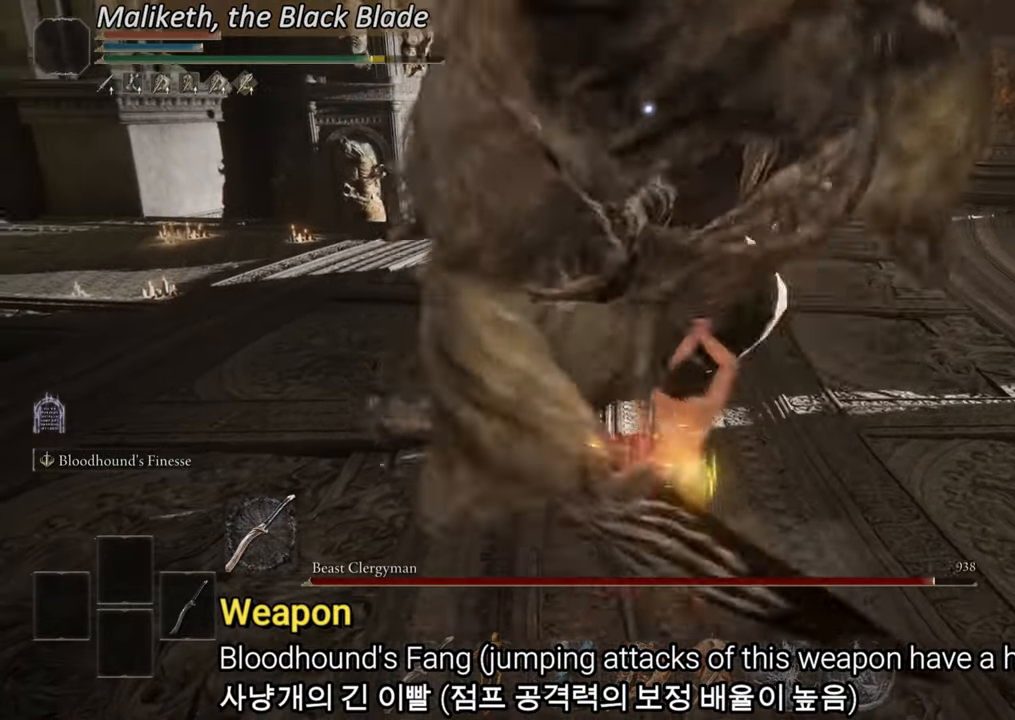
{"buttons": [], "left_stick": "center", "right_stick": "center", "events": []}
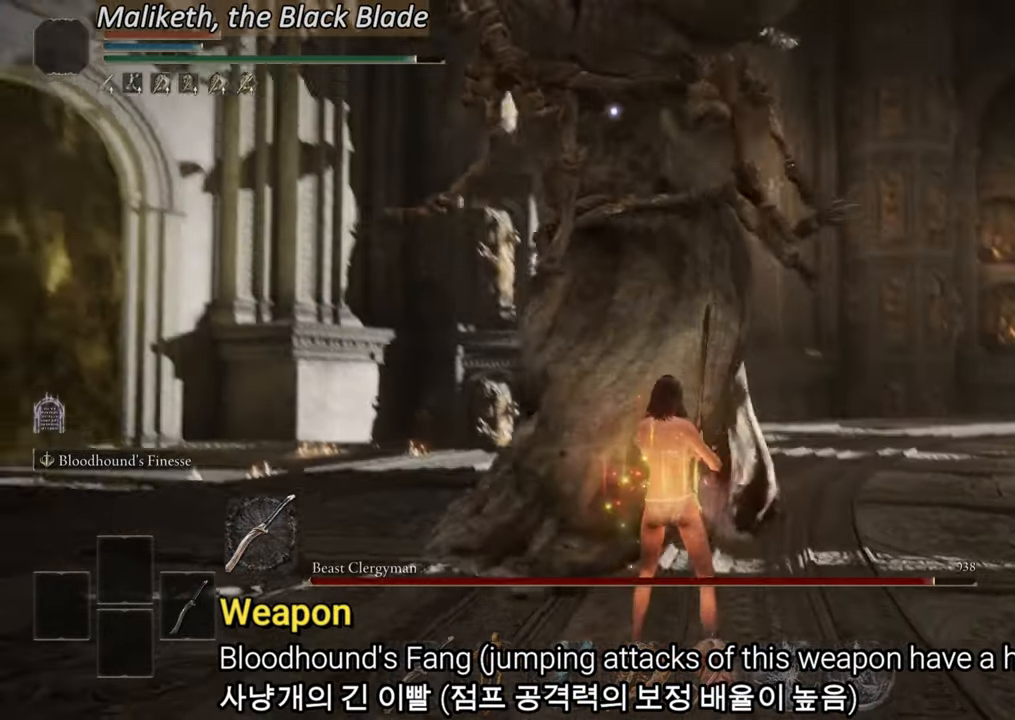
{"buttons": ["R1"], "left_stick": "up", "right_stick": "center", "events": [[100, "left_stick", "up-right"], [150, "CIRCLE", "down"], [267, "CIRCLE", "up"], [284, "left_stick", "up"], [501, "R1", "down"]]}
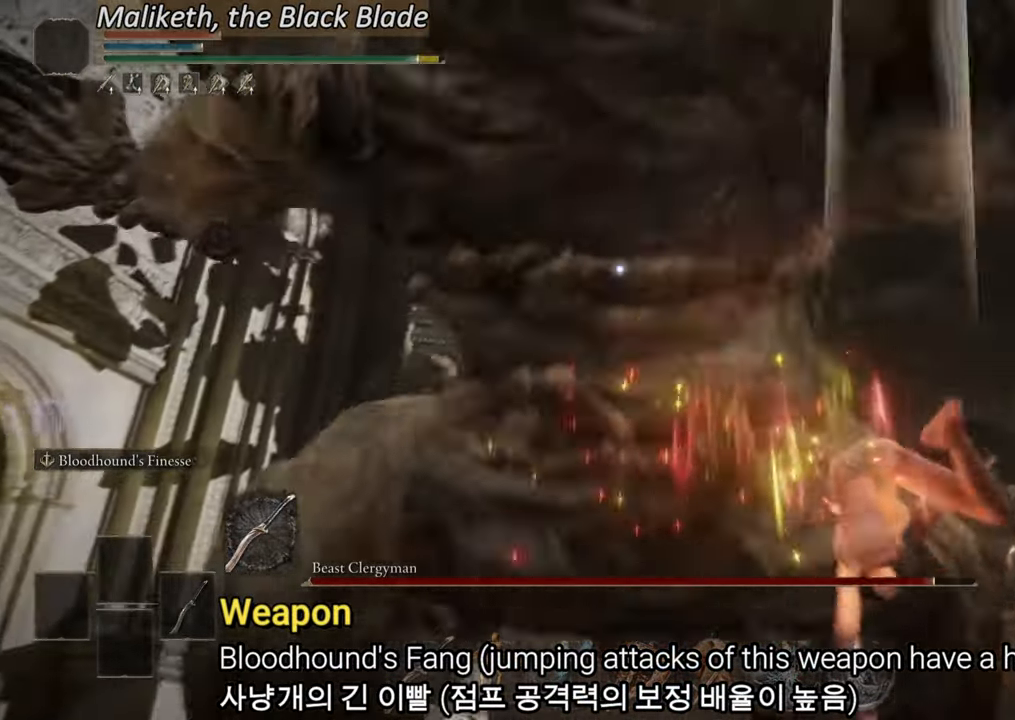
{"buttons": [], "left_stick": "up", "right_stick": "center", "events": [[150, "R1", "up"]]}
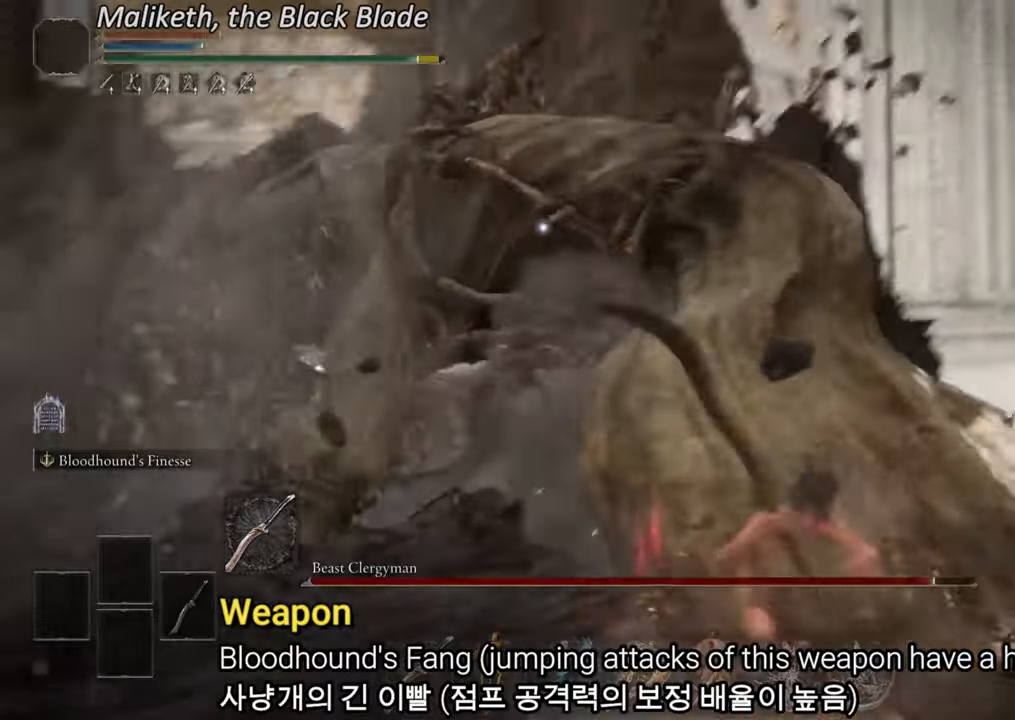
{"buttons": [], "left_stick": "up", "right_stick": "center", "events": []}
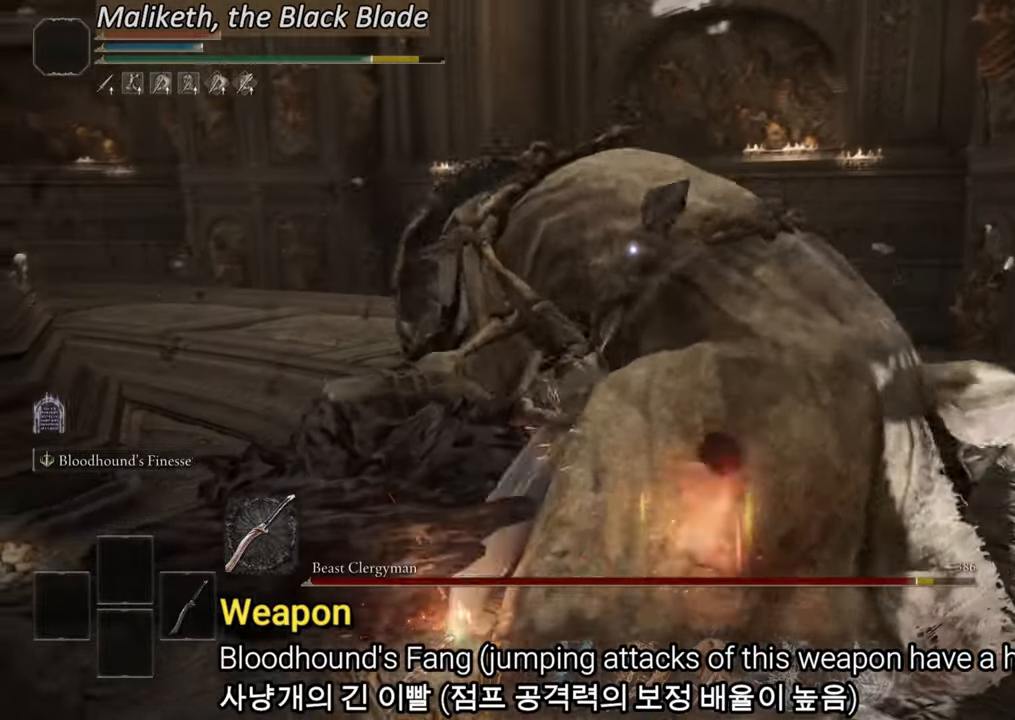
{"buttons": [], "left_stick": "up", "right_stick": "center", "events": [[267, "CIRCLE", "down"], [484, "CIRCLE", "up"]]}
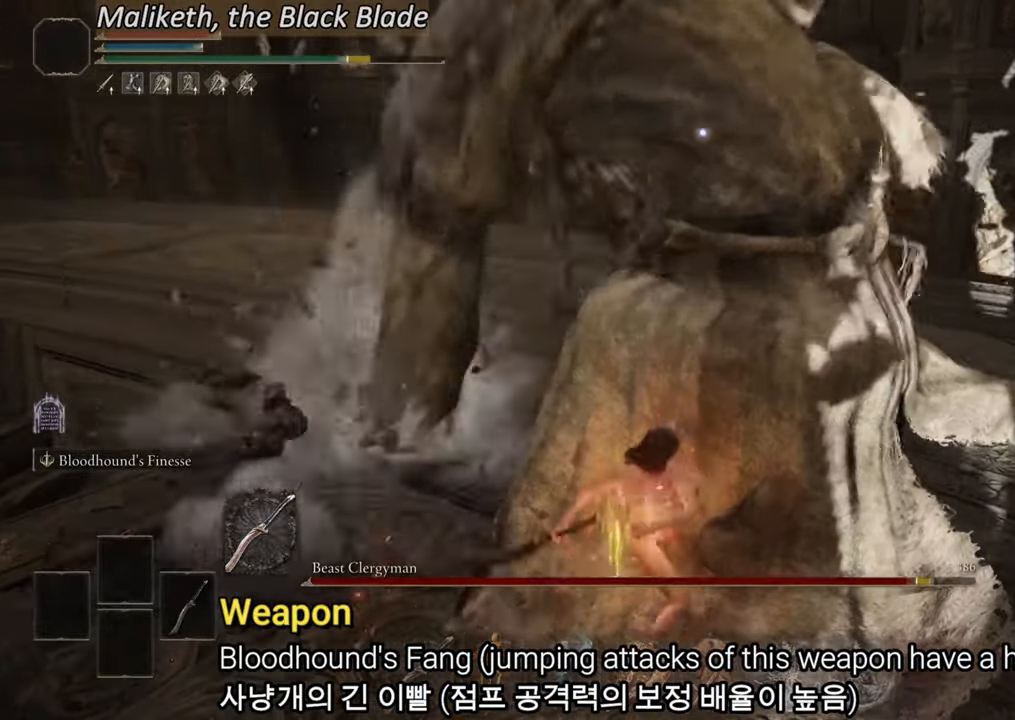
{"buttons": [], "left_stick": "up", "right_stick": "center", "events": [[351, "R2", "down"], [501, "R2", "up"]]}
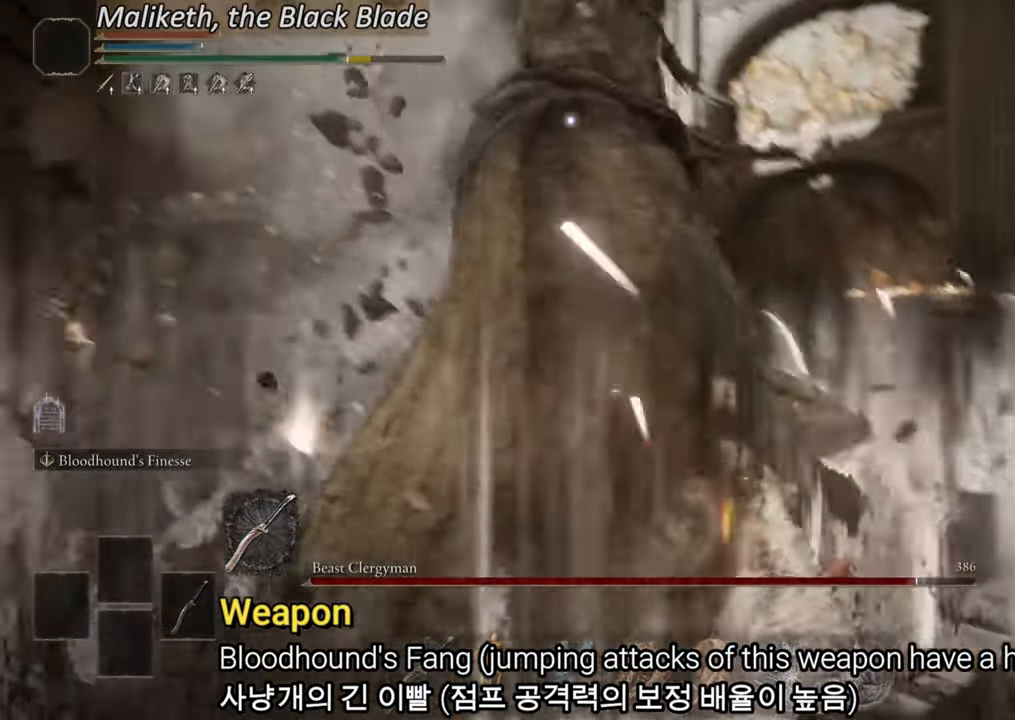
{"buttons": [], "left_stick": "up-left", "right_stick": "center", "events": [[300, "left_stick", "up-left"]]}
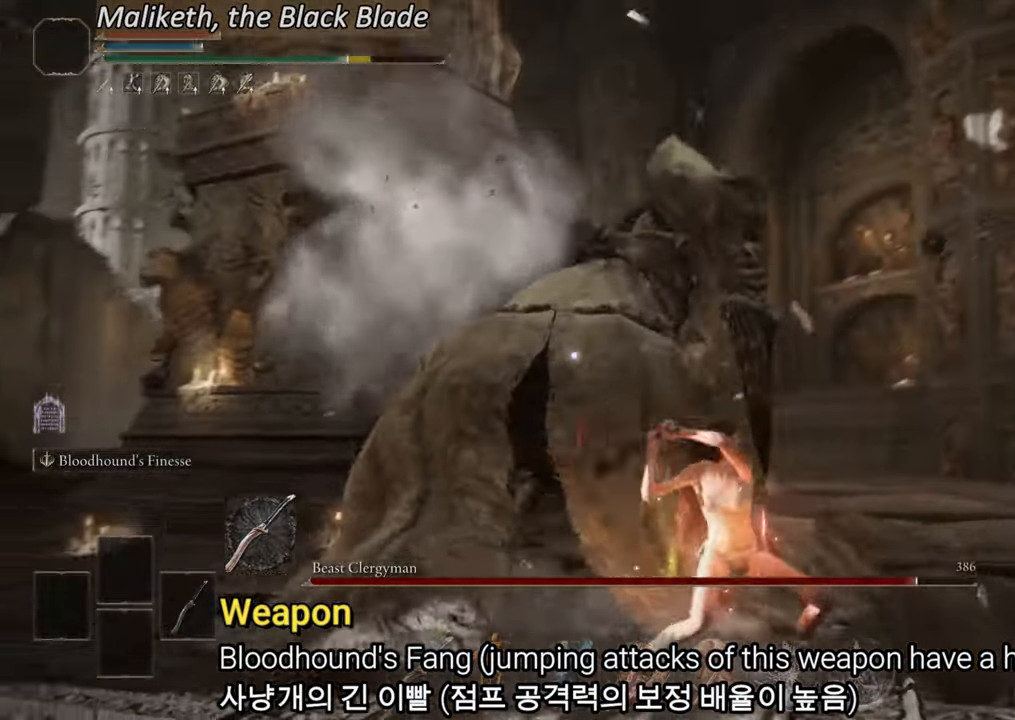
{"buttons": [], "left_stick": "up-left", "right_stick": "center", "events": []}
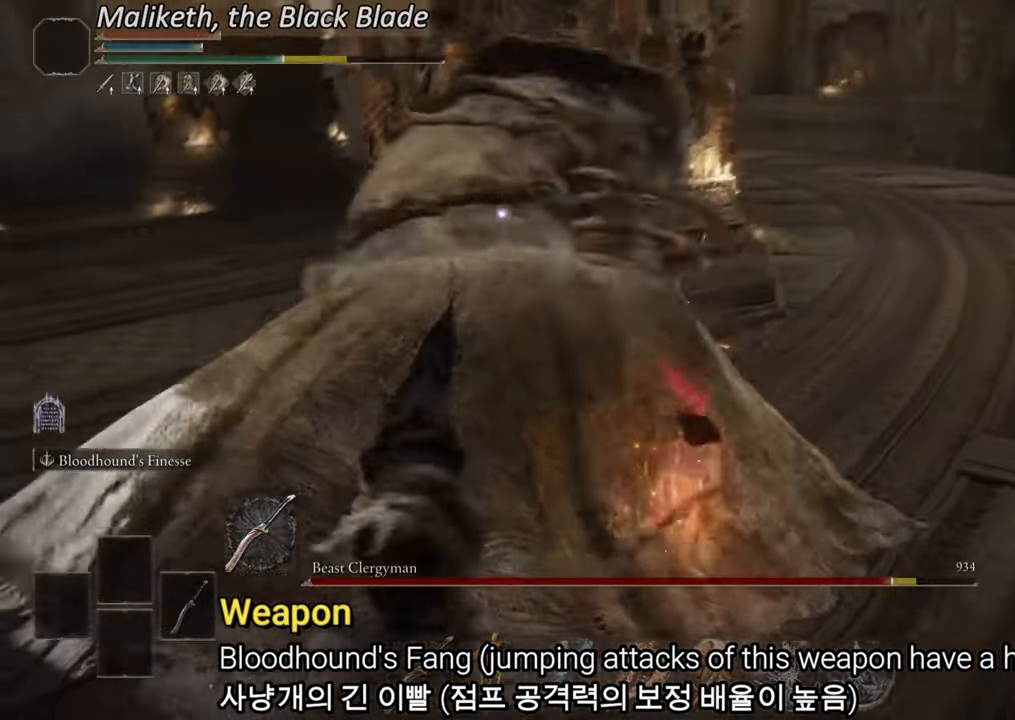
{"buttons": [], "left_stick": "up-left", "right_stick": "center", "events": []}
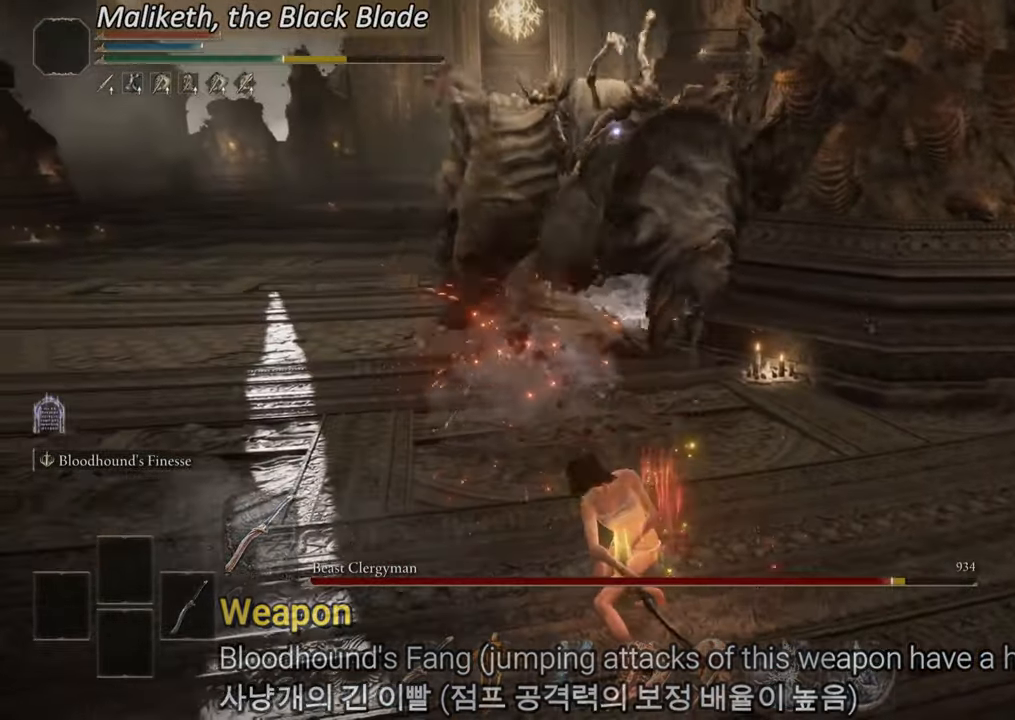
{"buttons": [], "left_stick": "up-left", "right_stick": "center", "events": [[150, "CIRCLE", "down"], [300, "CIRCLE", "up"]]}
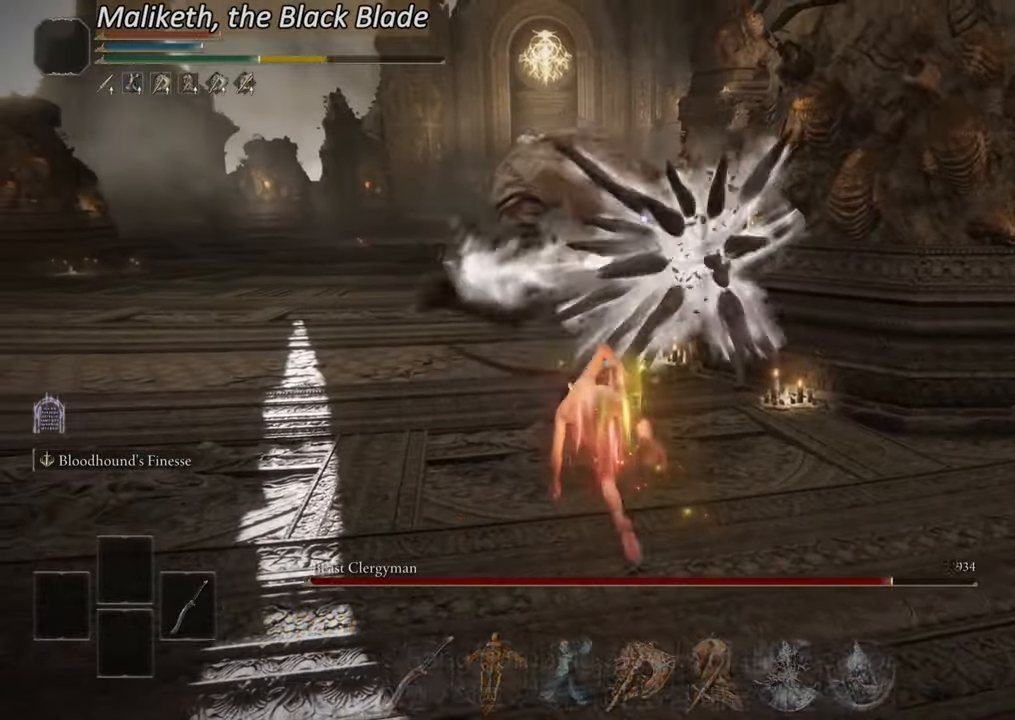
{"buttons": ["CIRCLE"], "left_stick": "up-left", "right_stick": "center", "events": [[451, "CIRCLE", "down"]]}
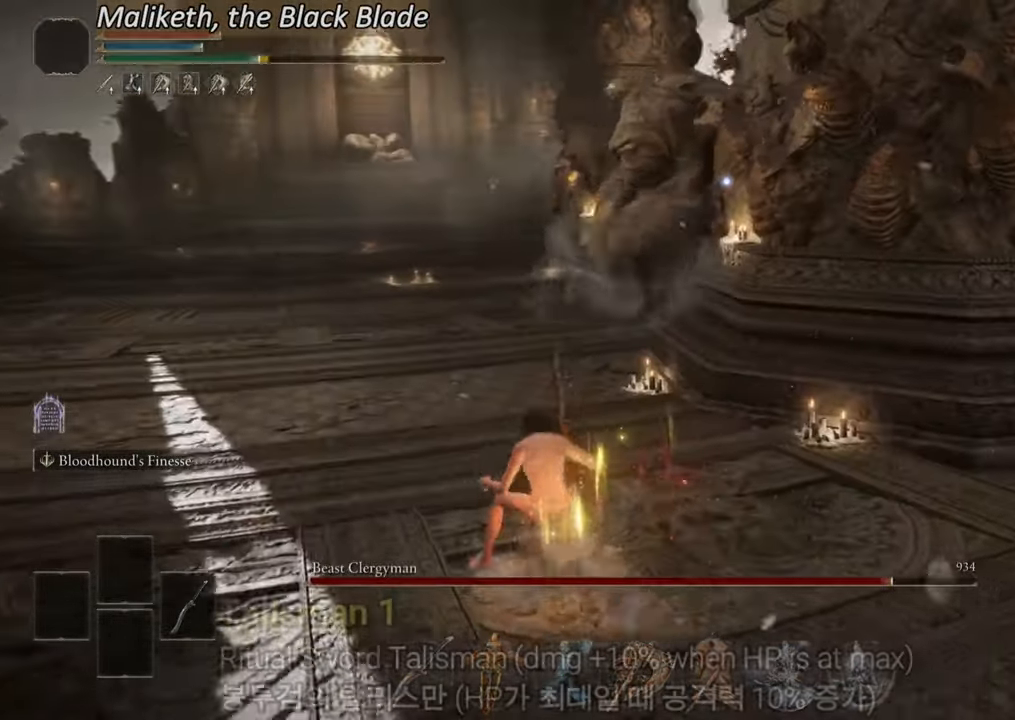
{"buttons": ["CIRCLE"], "left_stick": "up-left", "right_stick": "center", "events": []}
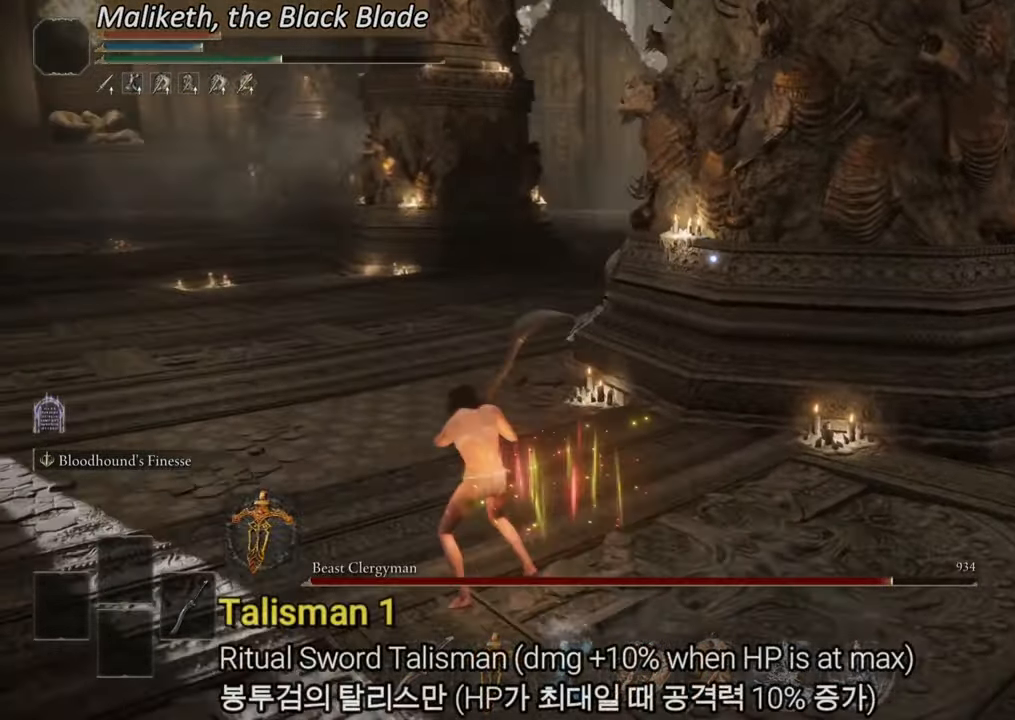
{"buttons": ["CIRCLE"], "left_stick": "up-left", "right_stick": "center", "events": []}
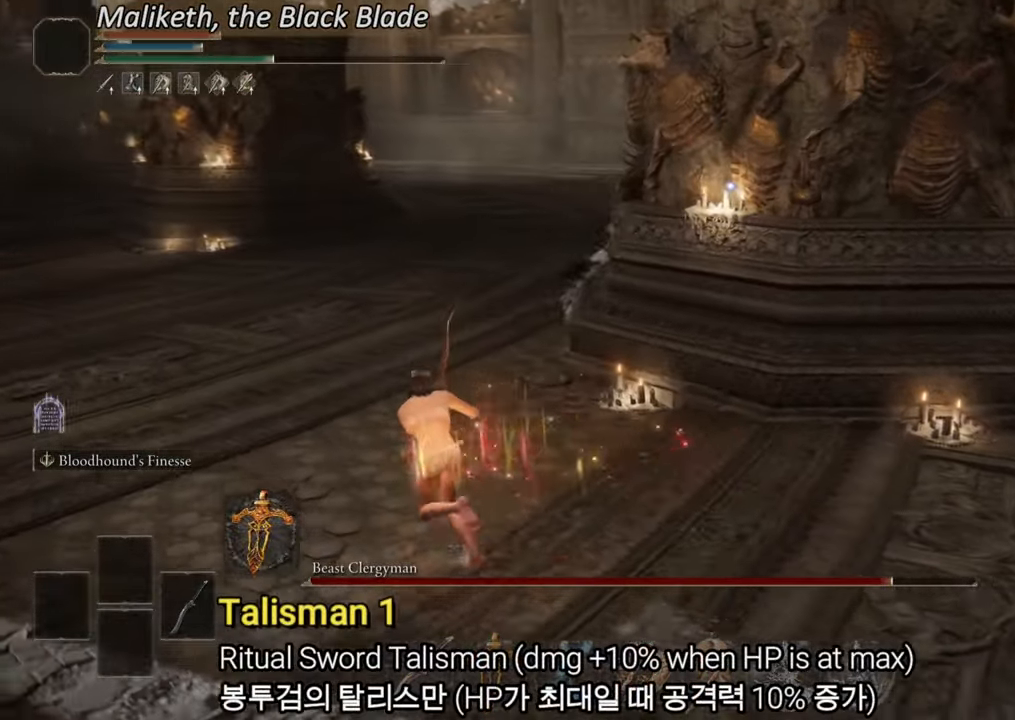
{"buttons": ["CIRCLE"], "left_stick": "up-left", "right_stick": "center", "events": []}
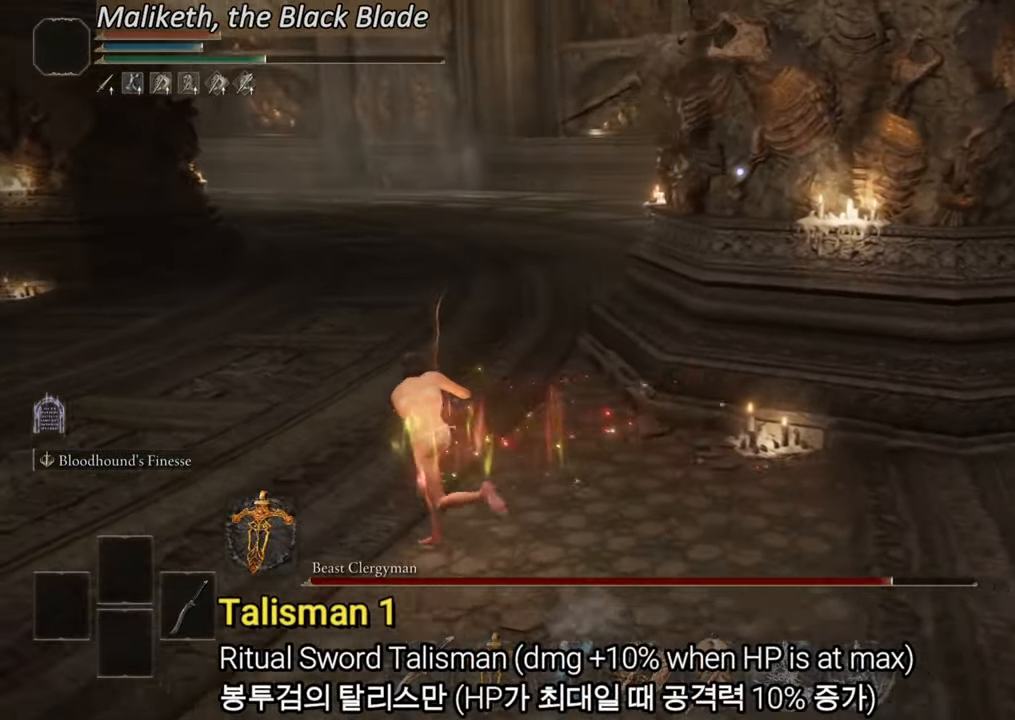
{"buttons": ["CIRCLE"], "left_stick": "up-left", "right_stick": "center", "events": []}
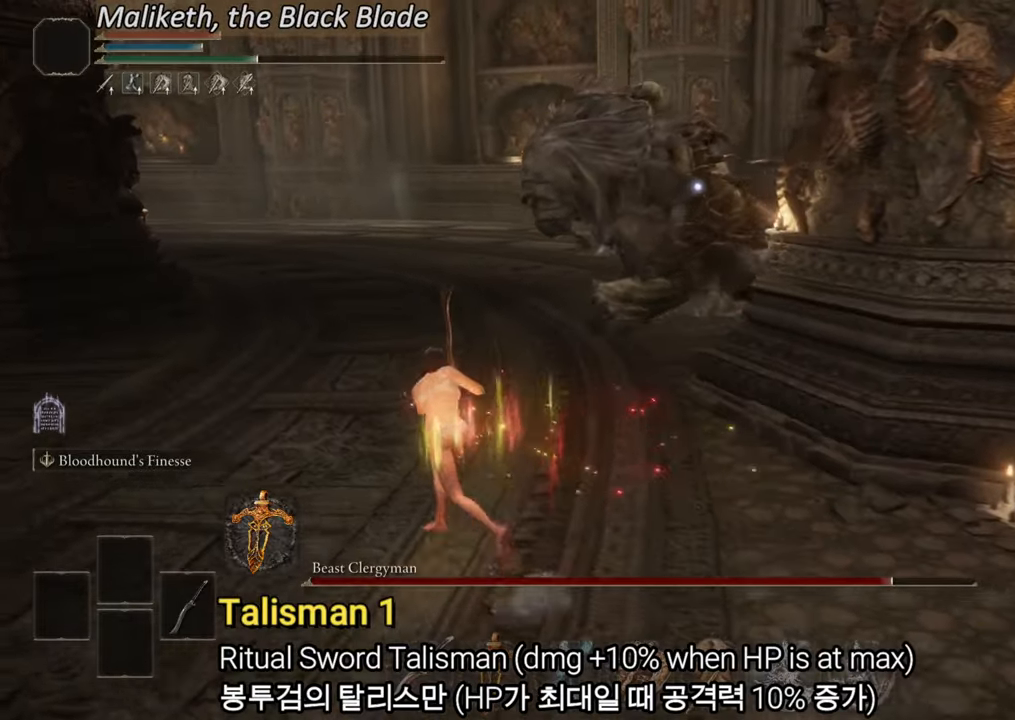
{"buttons": [], "left_stick": "up-left", "right_stick": "center", "events": [[267, "CIRCLE", "up"]]}
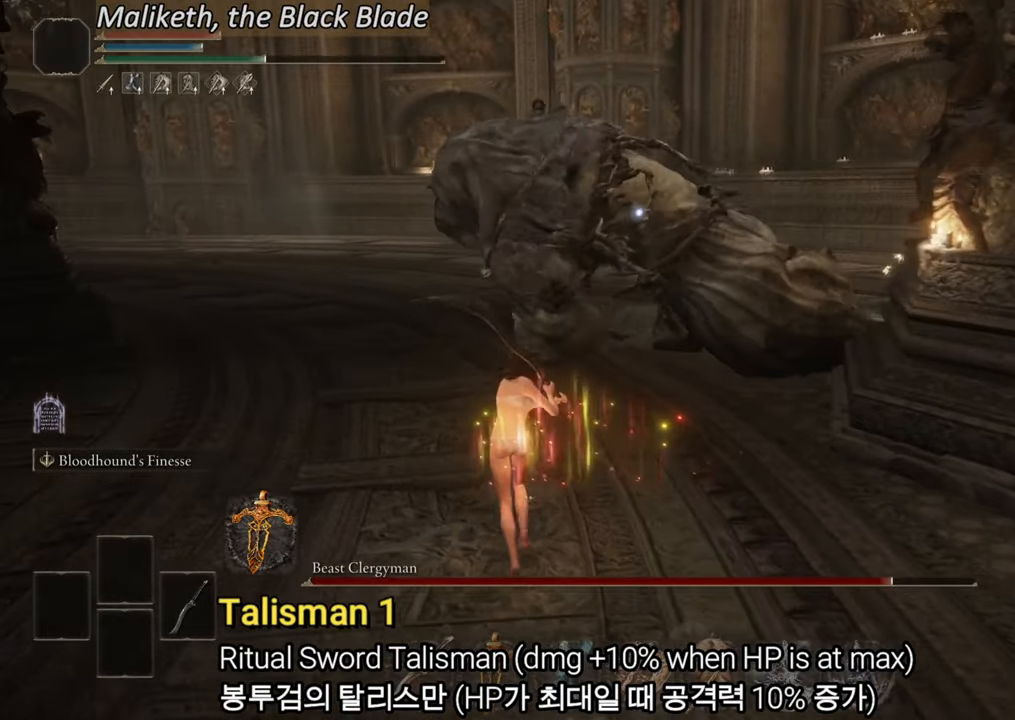
{"buttons": ["CIRCLE"], "left_stick": "down-left", "right_stick": "center", "events": [[267, "left_stick", "down-left"], [351, "CIRCLE", "down"]]}
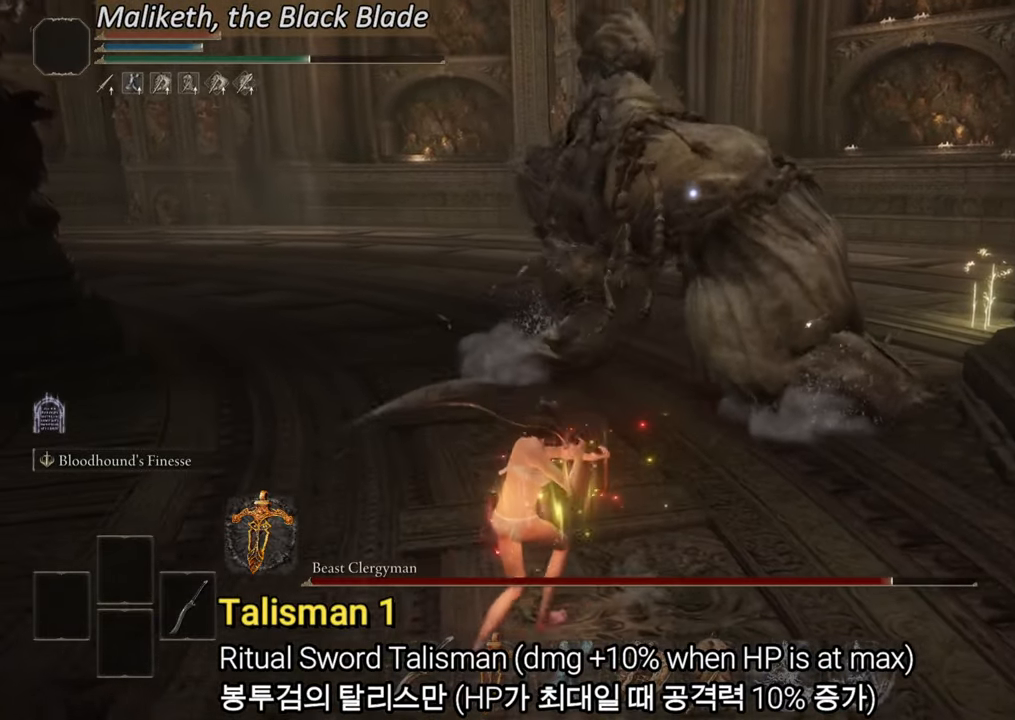
{"buttons": ["CIRCLE"], "left_stick": "down-left", "right_stick": "center", "events": []}
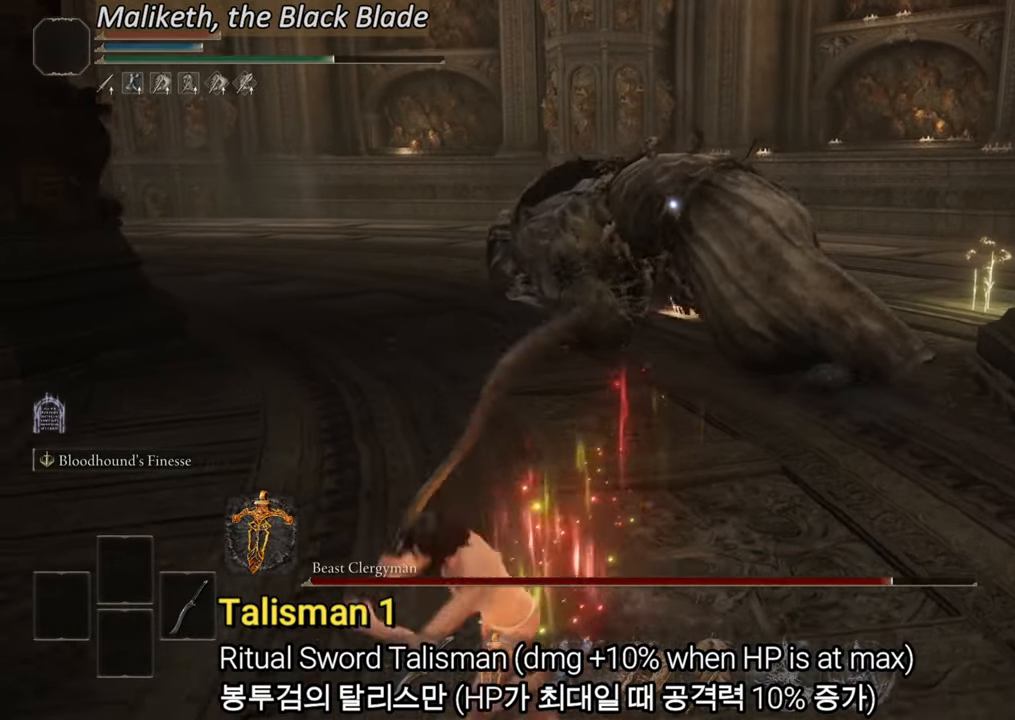
{"buttons": ["CIRCLE"], "left_stick": "left", "right_stick": "center", "events": [[167, "left_stick", "left"]]}
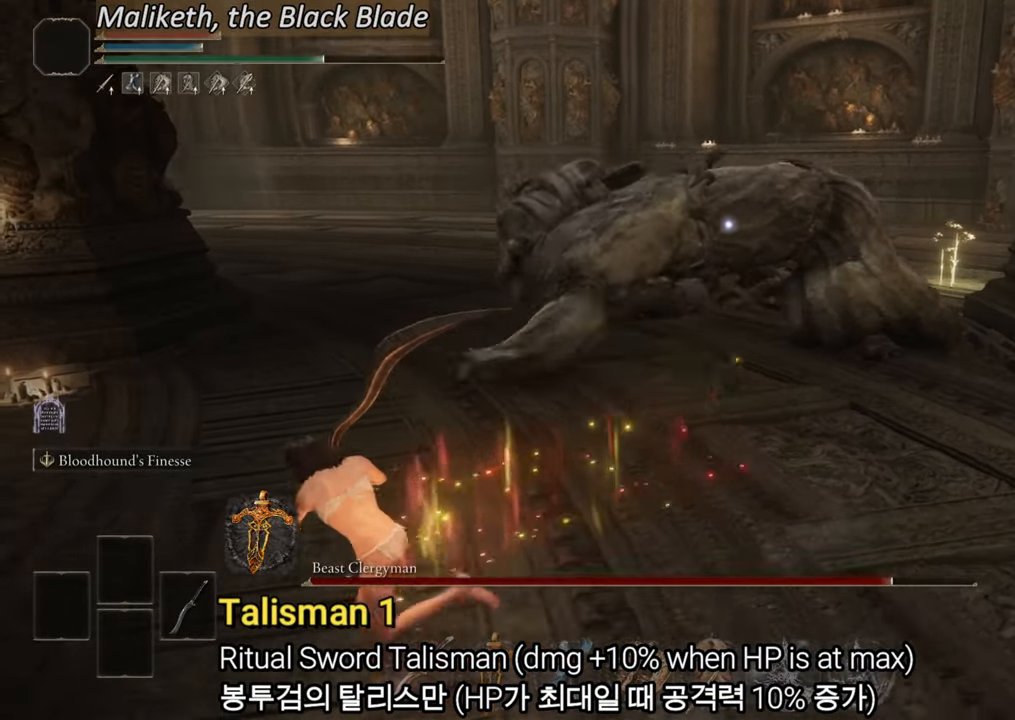
{"buttons": [], "left_stick": "up", "right_stick": "center", "events": [[233, "left_stick", "up"], [484, "CIRCLE", "up"]]}
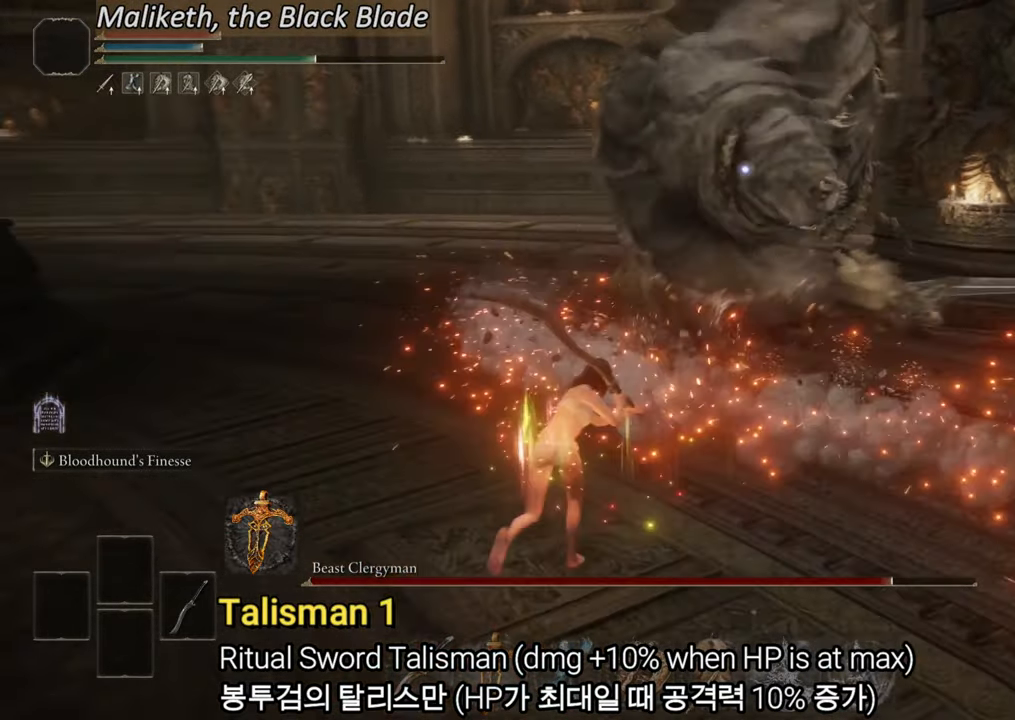
{"buttons": [], "left_stick": "up", "right_stick": "center", "events": [[100, "R2", "down"], [467, "R2", "up"]]}
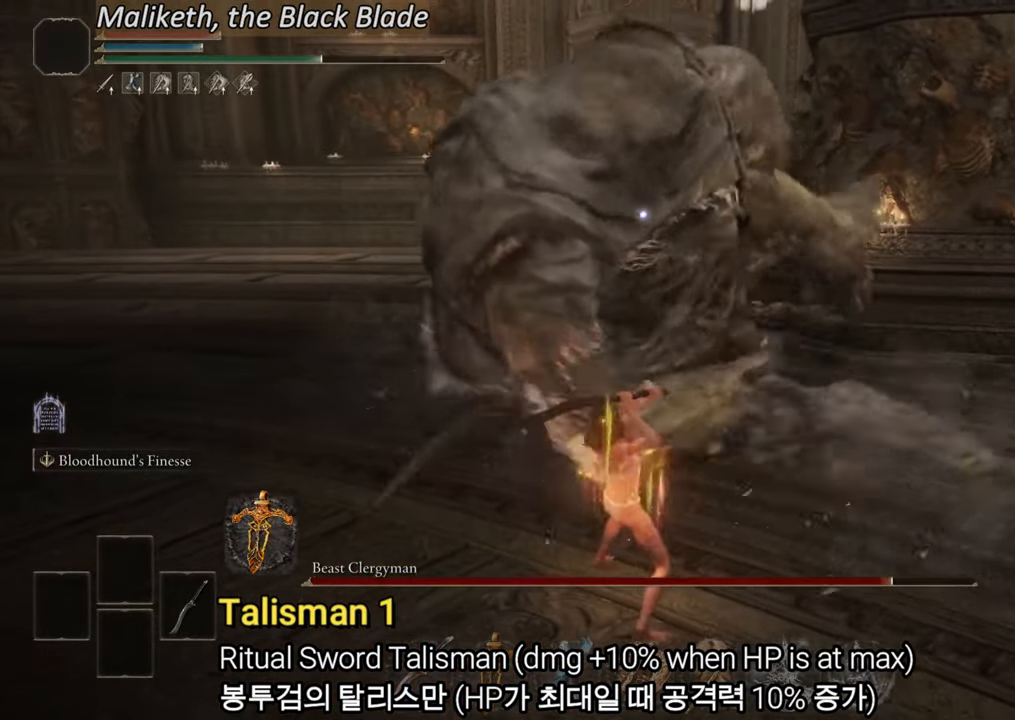
{"buttons": [], "left_stick": "up-right", "right_stick": "center", "events": [[100, "left_stick", "up-right"]]}
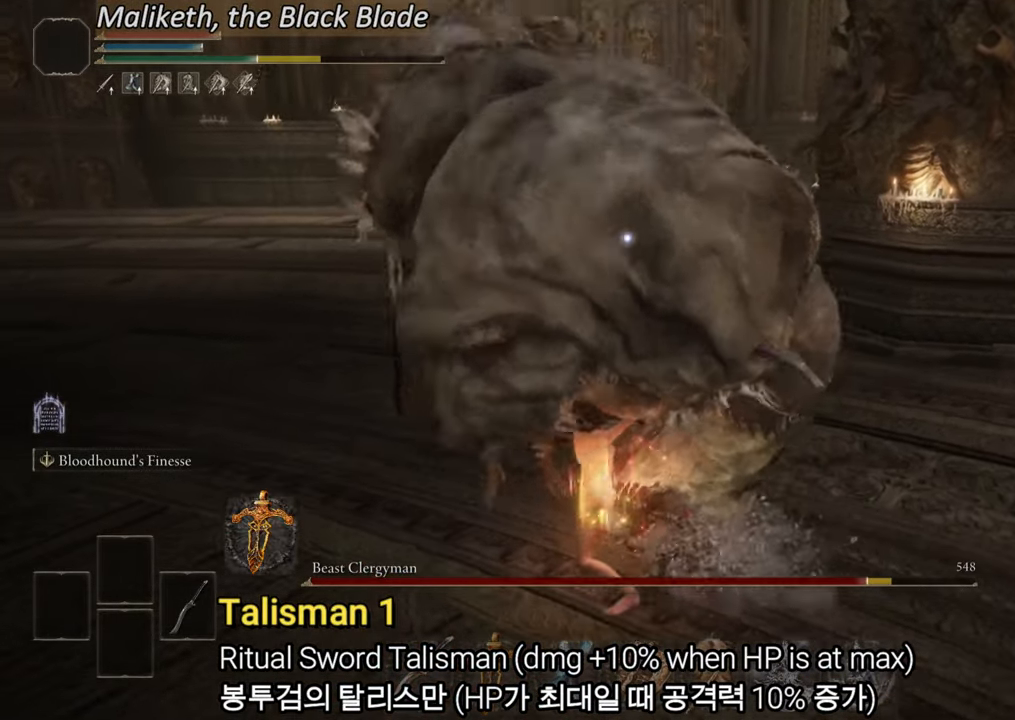
{"buttons": [], "left_stick": "center", "right_stick": "center", "events": [[401, "left_stick", "center"]]}
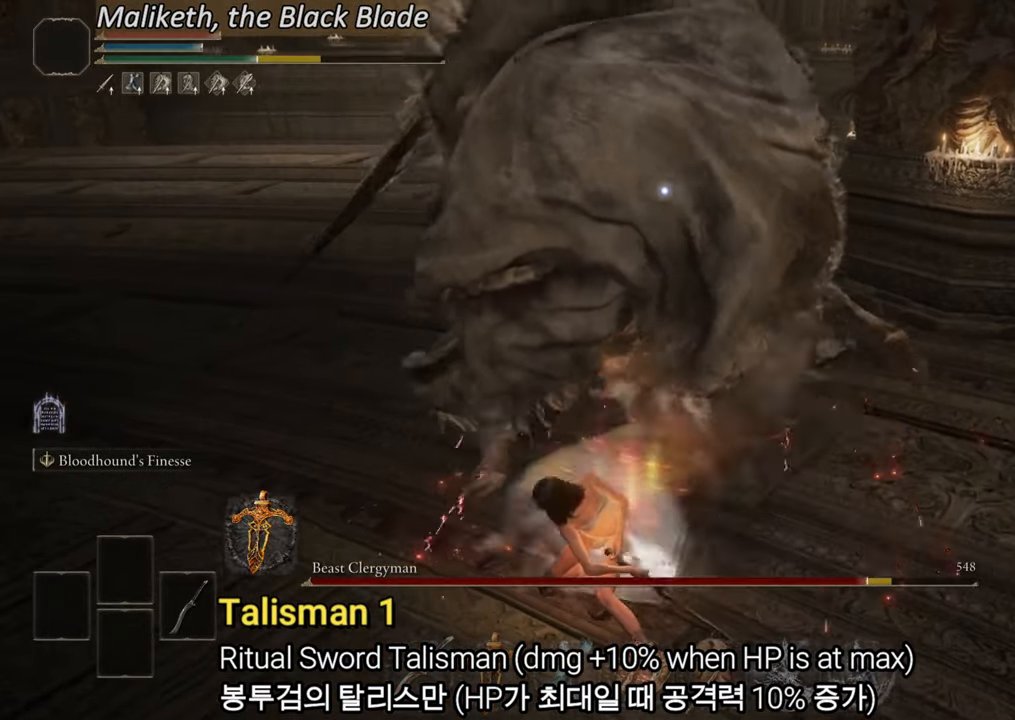
{"buttons": ["CIRCLE"], "left_stick": "up", "right_stick": "center", "events": [[367, "left_stick", "up"], [417, "CIRCLE", "down"]]}
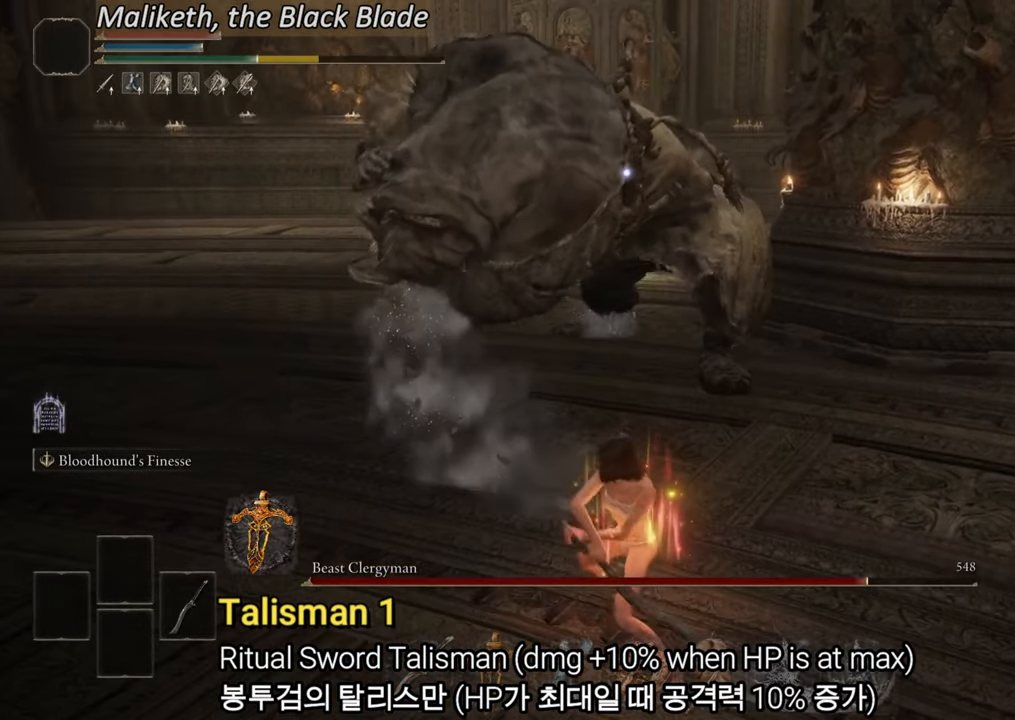
{"buttons": ["R2"], "left_stick": "up", "right_stick": "center", "events": [[50, "CIRCLE", "up"], [417, "R2", "down"]]}
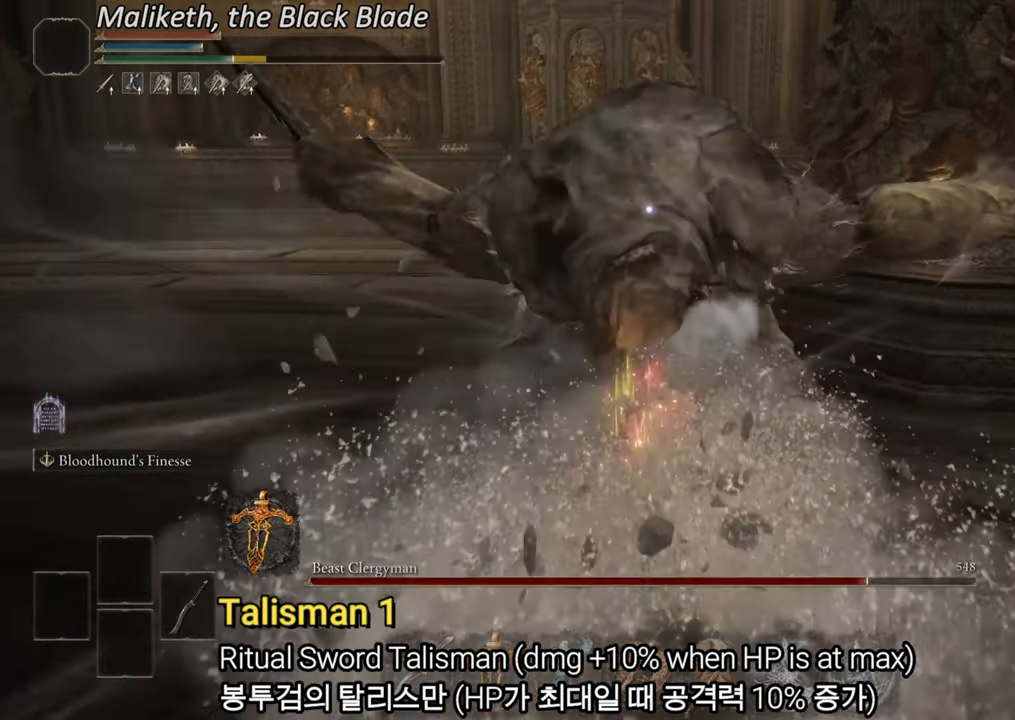
{"buttons": [], "left_stick": "up", "right_stick": "center", "events": [[50, "R2", "up"]]}